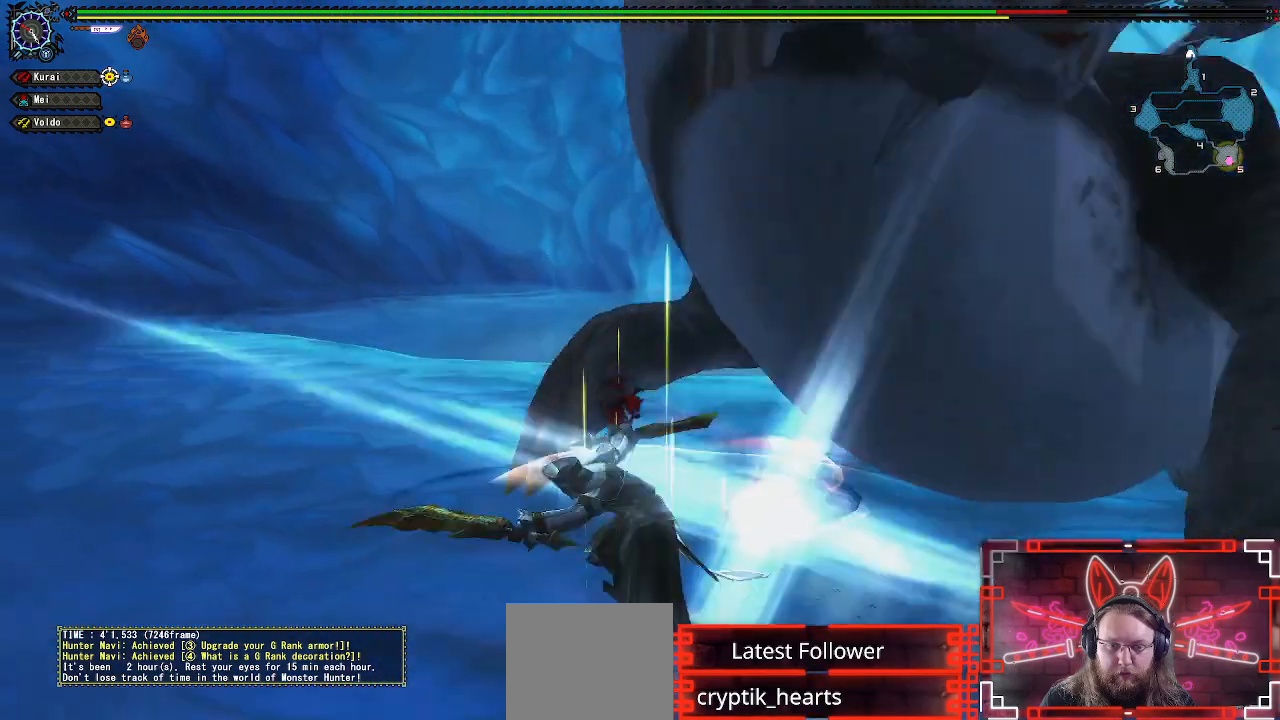
Gameplay with a controller (Xbox layout); each line is a JSON object with the inputs held at the frame after it. "events" lists button and stick changes between this image and that frame as [ms after this image, input, new state], when the widget could be followed in between.
{"buttons": [], "left_stick": "center", "right_stick": "right", "events": [[67, "A", "down"], [150, "A", "up"], [300, "right_stick", "right"], [500, "left_stick", "center"]]}
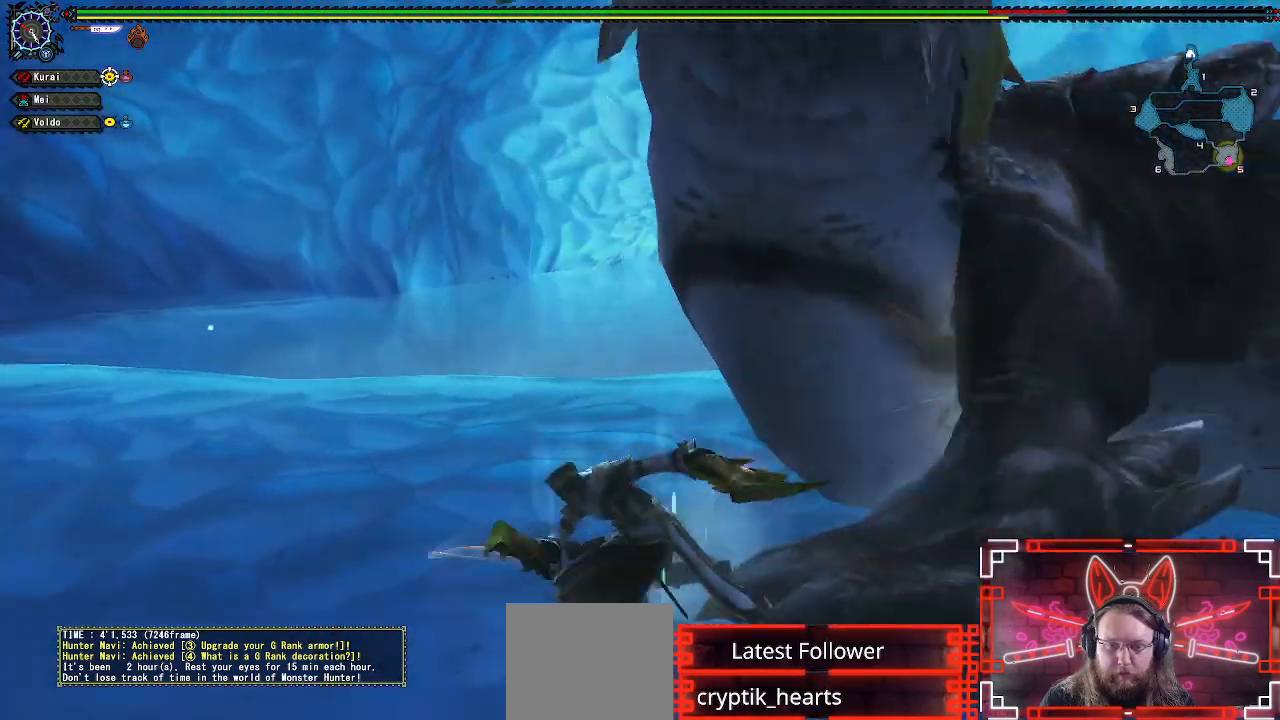
{"buttons": [], "left_stick": "down-left", "right_stick": "right", "events": [[100, "left_stick", "left"], [117, "right_stick", "center"], [250, "left_stick", "center"], [300, "left_stick", "left"], [400, "left_stick", "down-left"], [500, "right_stick", "right"]]}
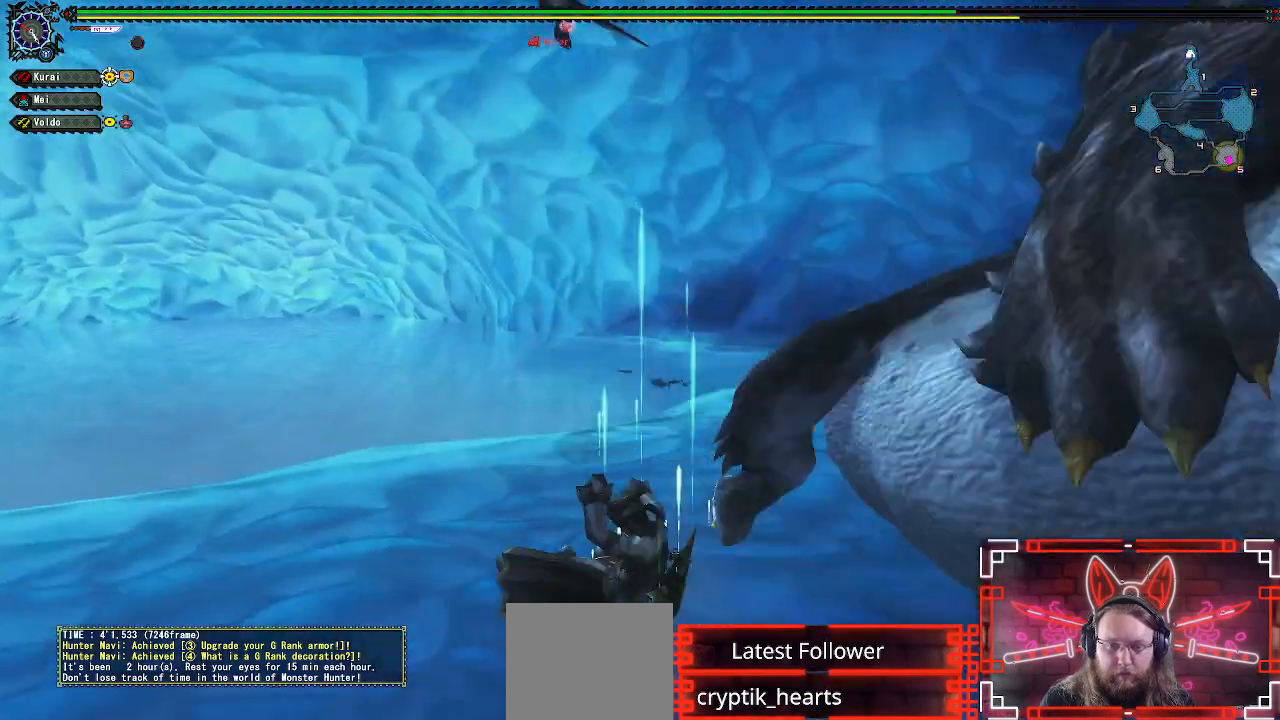
{"buttons": [], "left_stick": "down-right", "right_stick": "center", "events": [[150, "left_stick", "down"], [267, "left_stick", "down-right"], [317, "right_stick", "center"]]}
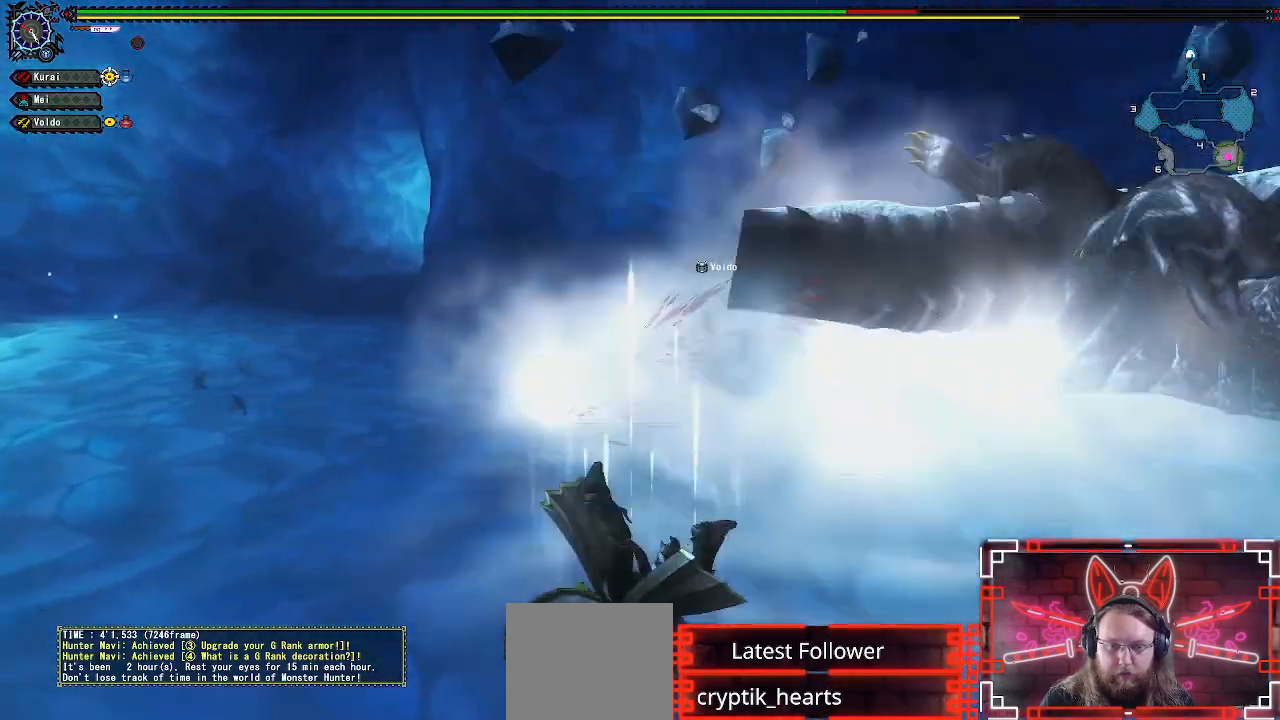
{"buttons": [], "left_stick": "up", "right_stick": "center", "events": [[33, "A", "down"], [100, "left_stick", "up-right"], [150, "A", "up"], [200, "left_stick", "up"]]}
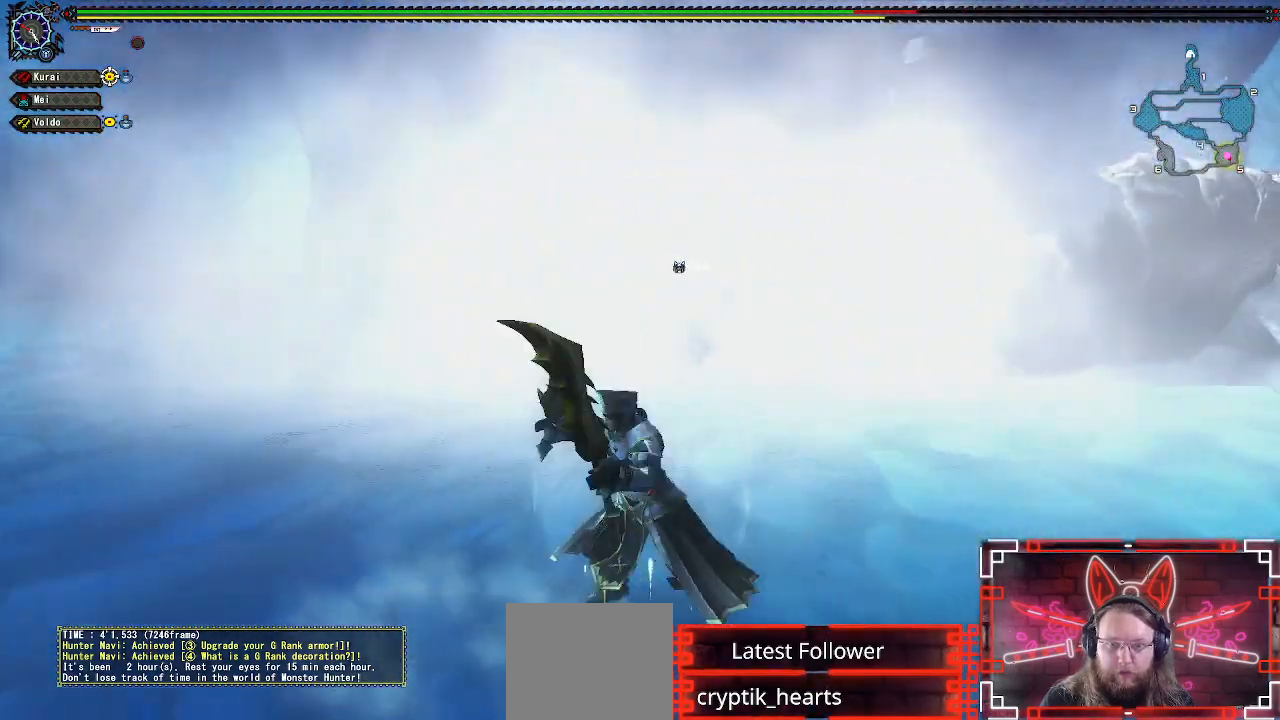
{"buttons": [], "left_stick": "up", "right_stick": "center", "events": [[233, "left_stick", "center"], [400, "left_stick", "up"]]}
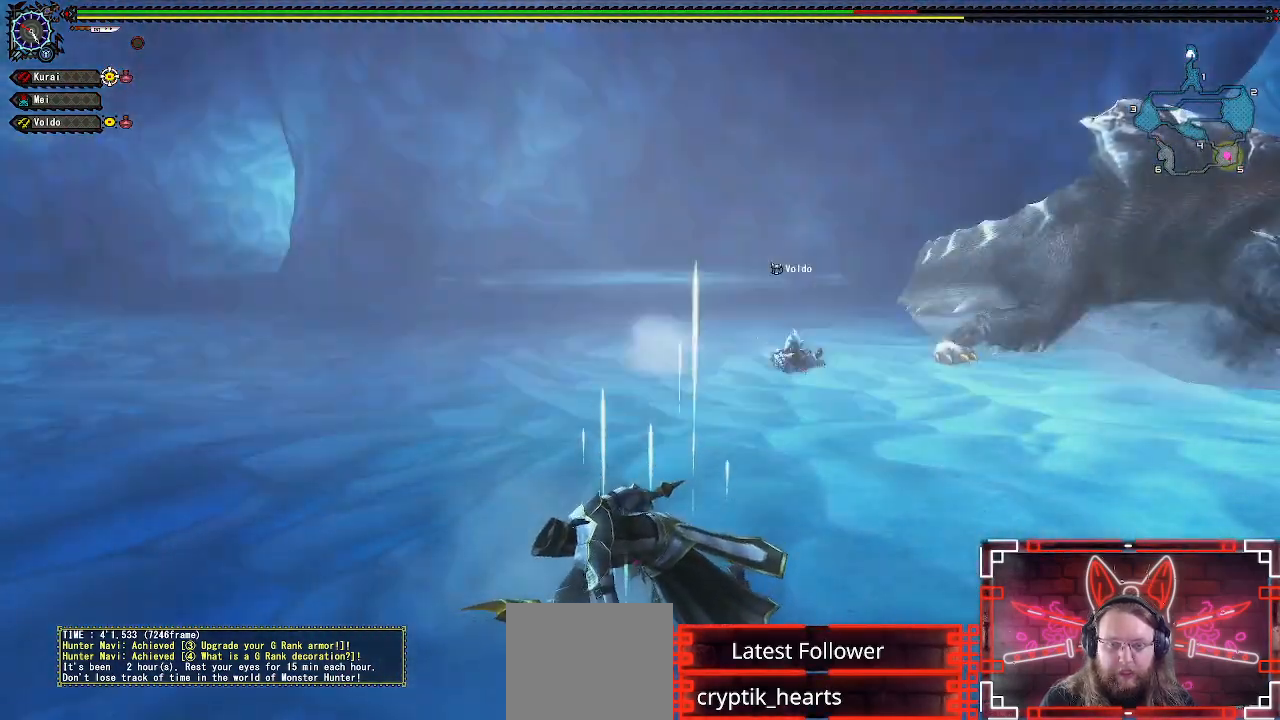
{"buttons": [], "left_stick": "up-right", "right_stick": "center", "events": [[50, "left_stick", "center"], [150, "left_stick", "up-right"], [183, "right_stick", "down-right"], [267, "right_stick", "right"], [433, "right_stick", "center"]]}
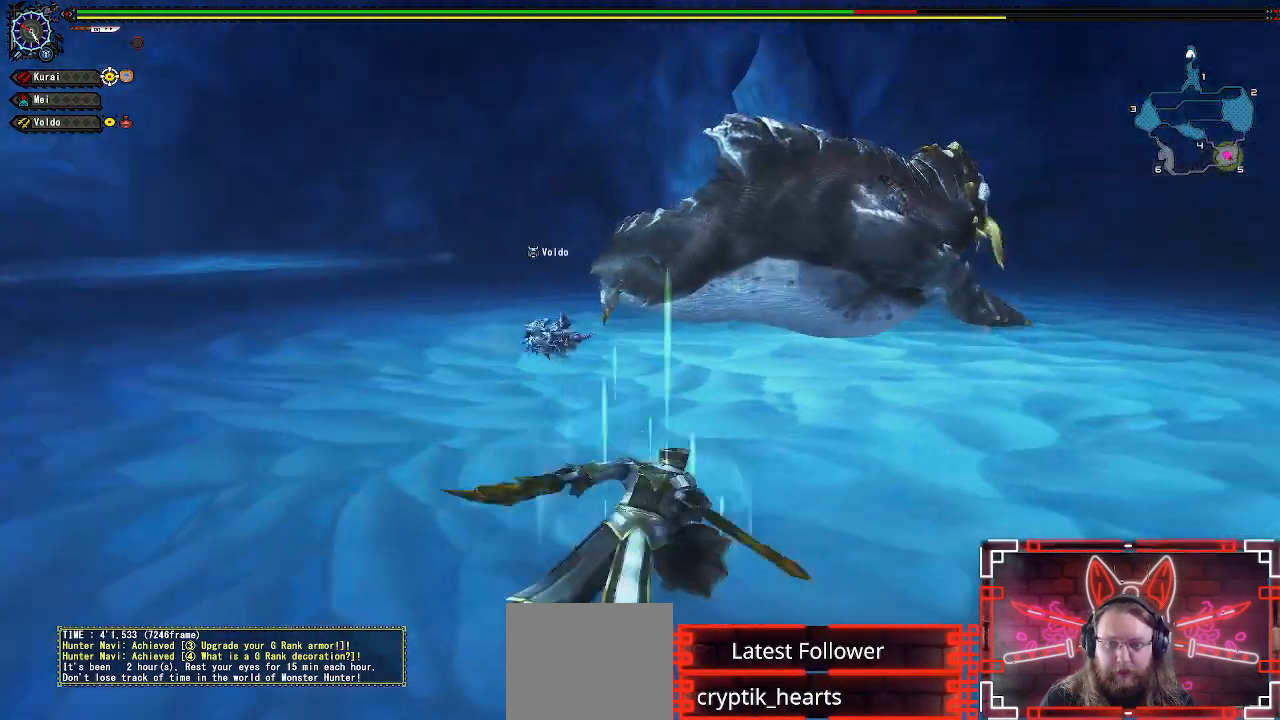
{"buttons": [], "left_stick": "up", "right_stick": "center", "events": [[333, "left_stick", "up"]]}
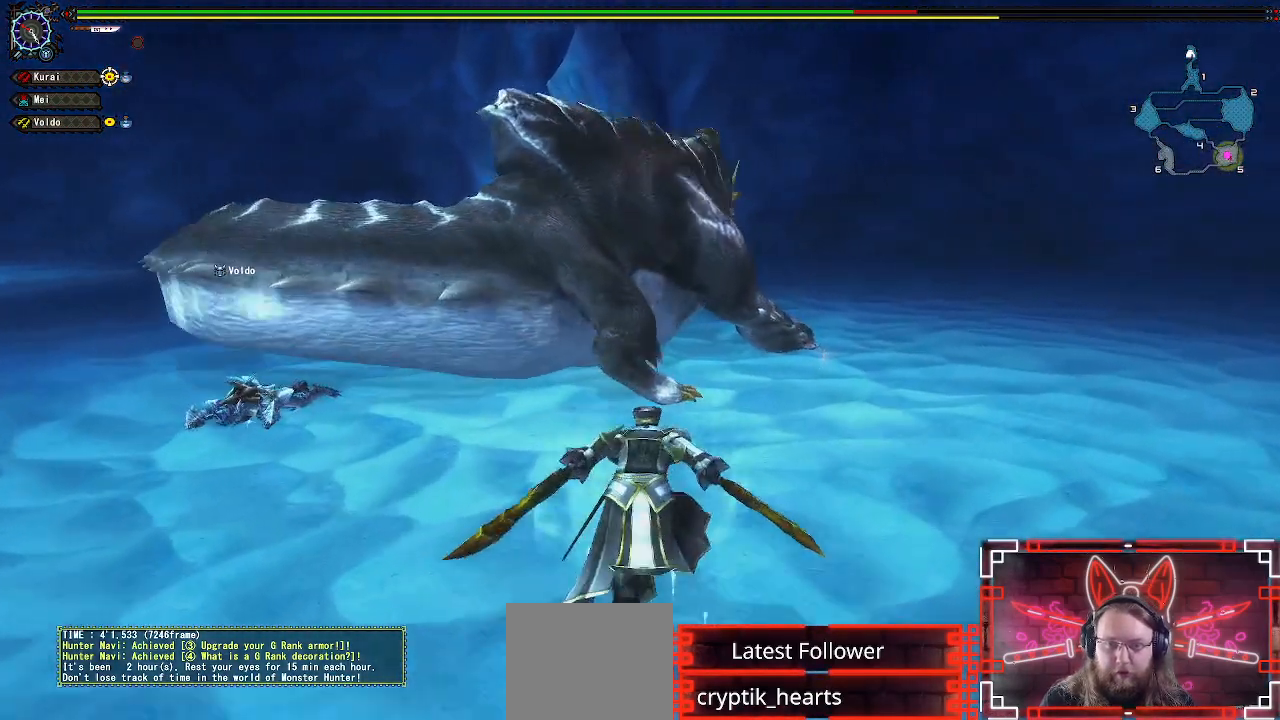
{"buttons": ["Y"], "left_stick": "up", "right_stick": "center", "events": [[283, "Y", "down"], [383, "Y", "up"], [483, "Y", "down"]]}
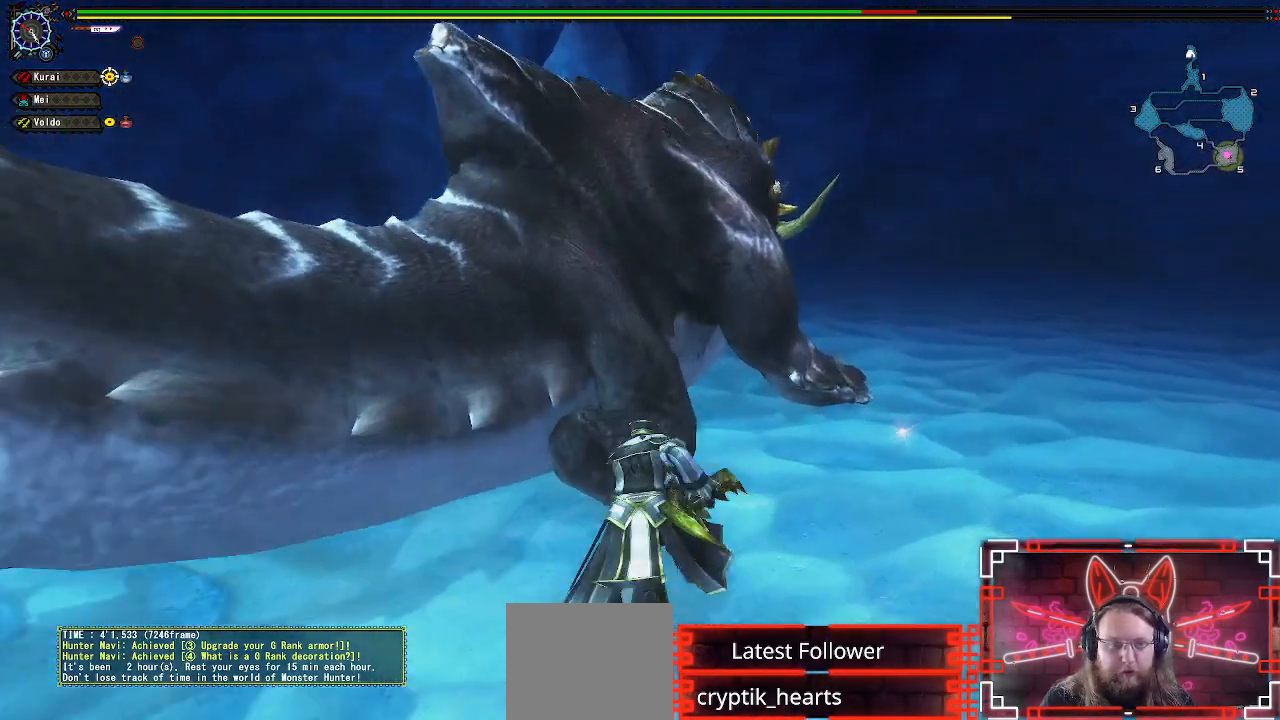
{"buttons": [], "left_stick": "center", "right_stick": "center", "events": [[83, "Y", "up"], [183, "Y", "down"], [233, "left_stick", "center"], [283, "Y", "up"], [383, "Y", "down"], [483, "Y", "up"]]}
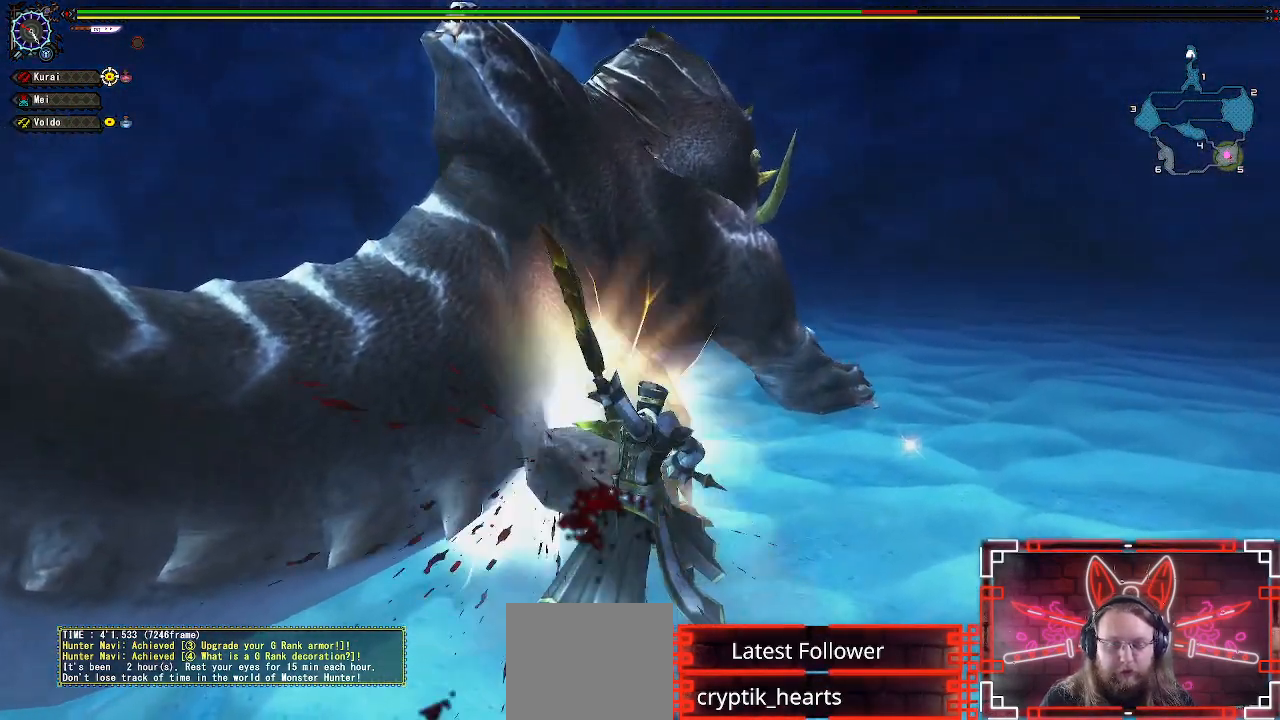
{"buttons": ["Y"], "left_stick": "center", "right_stick": "center", "events": [[83, "Y", "down"], [183, "Y", "up"], [283, "Y", "down"], [367, "Y", "up"], [467, "Y", "down"]]}
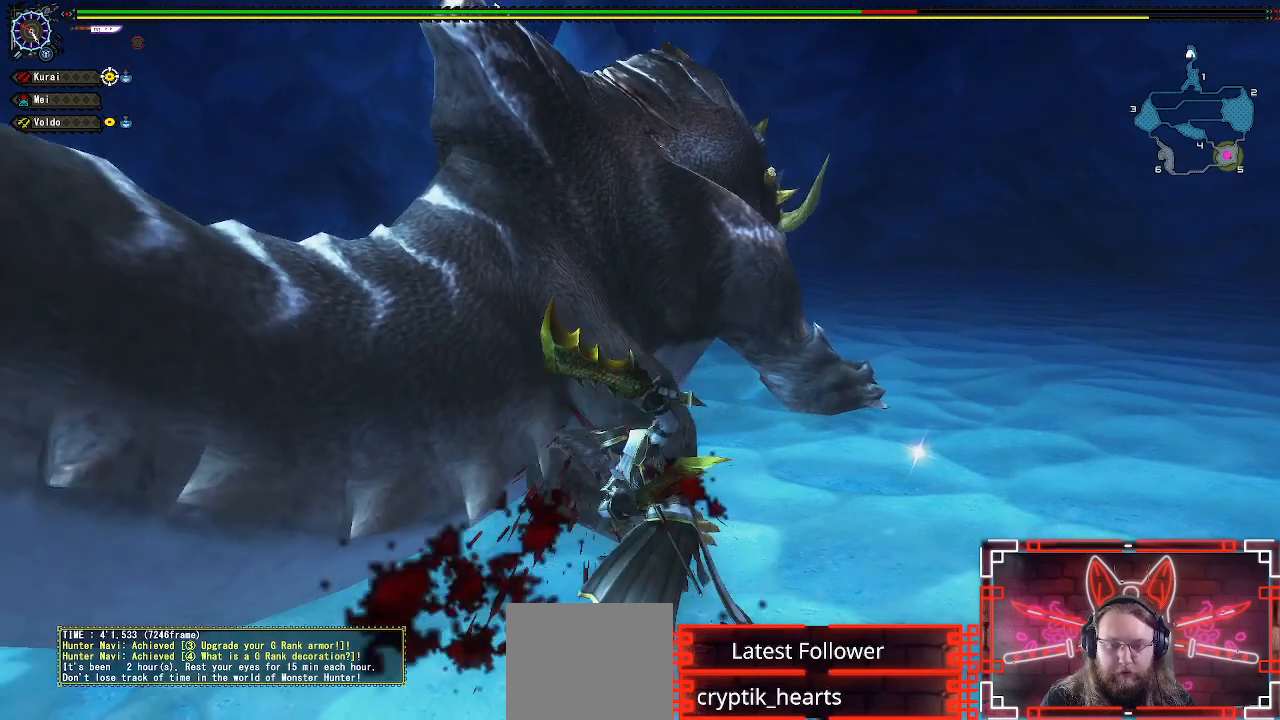
{"buttons": [], "left_stick": "center", "right_stick": "center", "events": [[50, "Y", "up"], [133, "Y", "down"], [250, "Y", "up"], [333, "Y", "down"], [450, "Y", "up"]]}
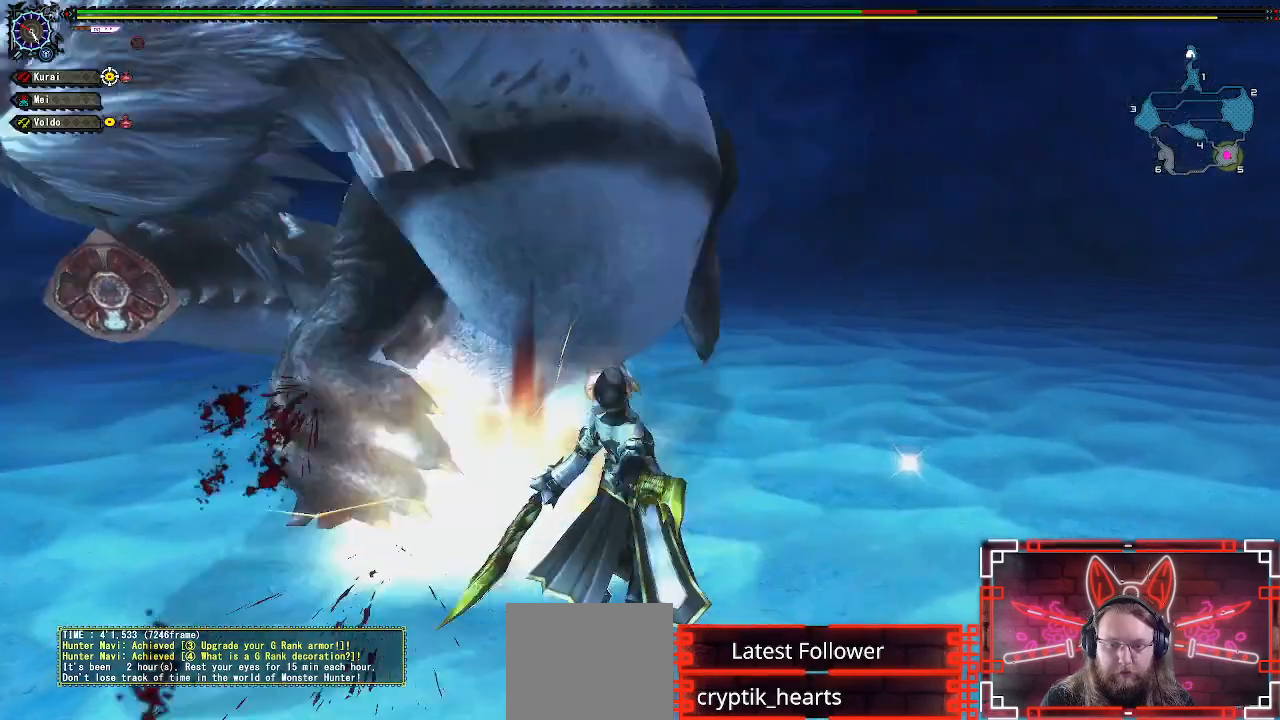
{"buttons": ["Y"], "left_stick": "center", "right_stick": "center", "events": [[33, "Y", "down"], [133, "Y", "up"], [233, "Y", "down"], [350, "Y", "up"], [450, "Y", "down"]]}
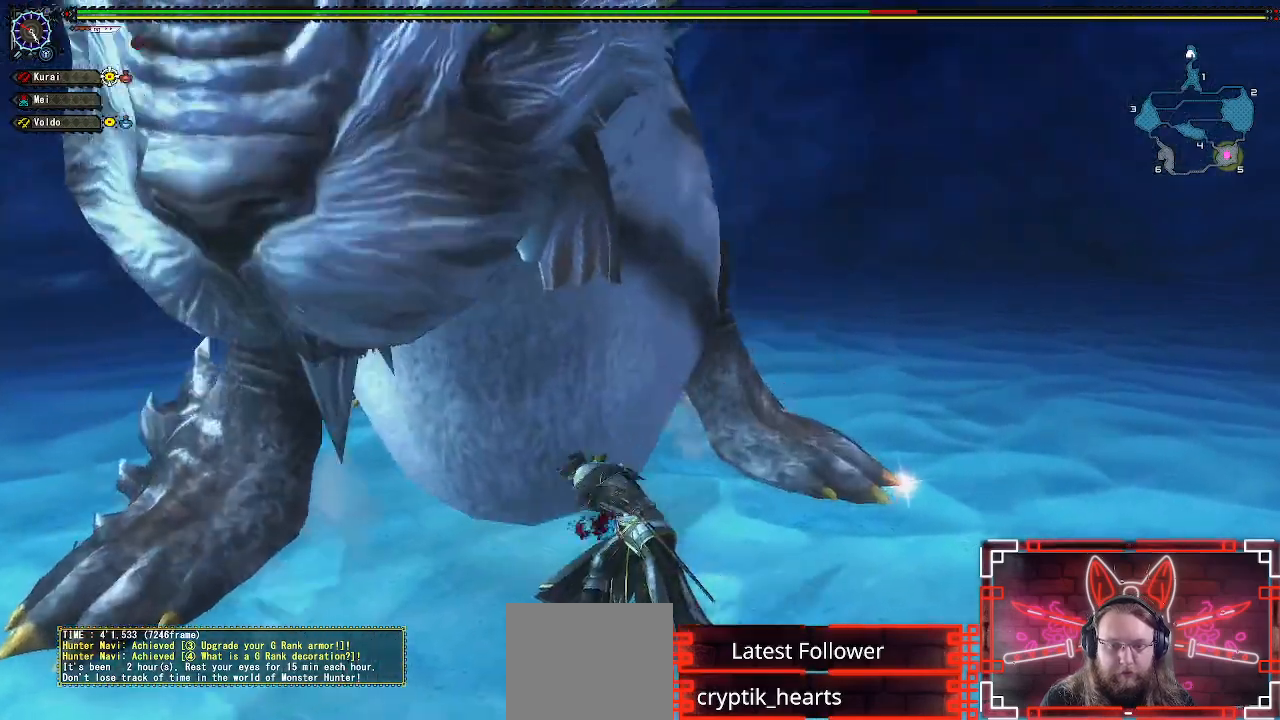
{"buttons": [], "left_stick": "right", "right_stick": "center", "events": [[50, "Y", "up"], [133, "Y", "down"], [267, "Y", "up"], [350, "Y", "down"], [433, "left_stick", "right"], [467, "Y", "up"]]}
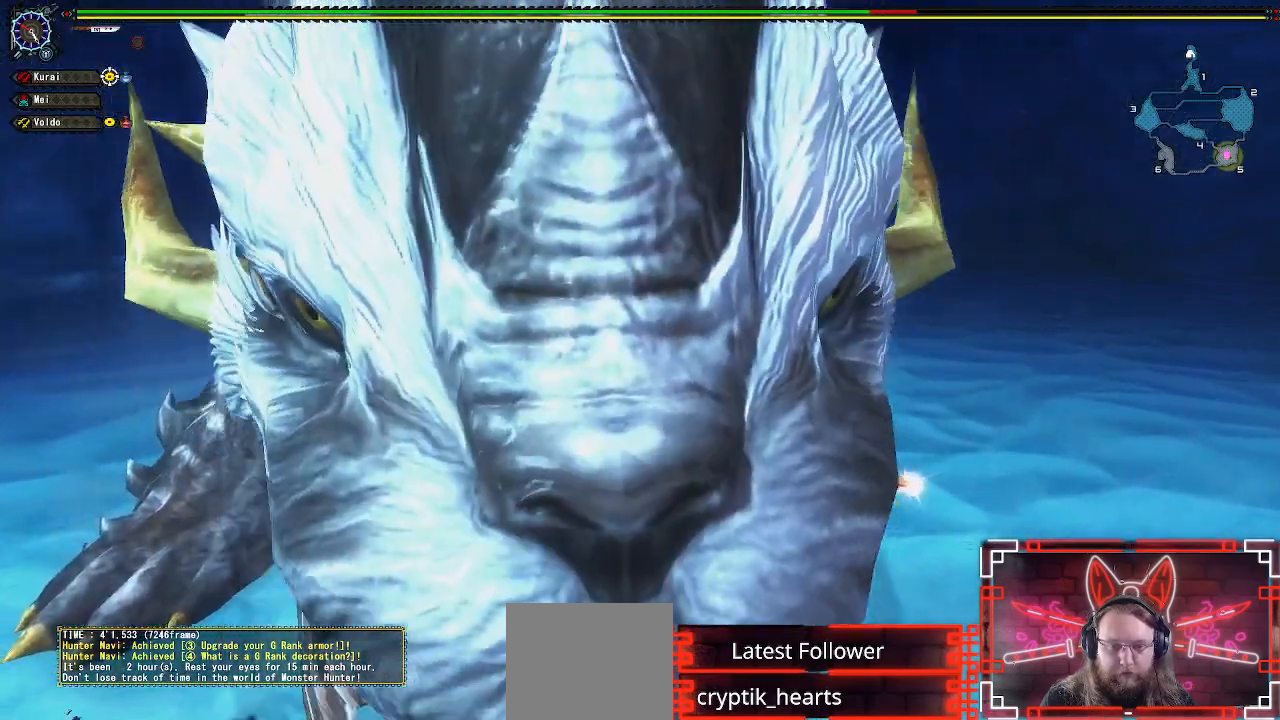
{"buttons": [], "left_stick": "right", "right_stick": "center", "events": [[67, "Y", "down"], [200, "Y", "up"], [233, "left_stick", "center"], [400, "left_stick", "right"]]}
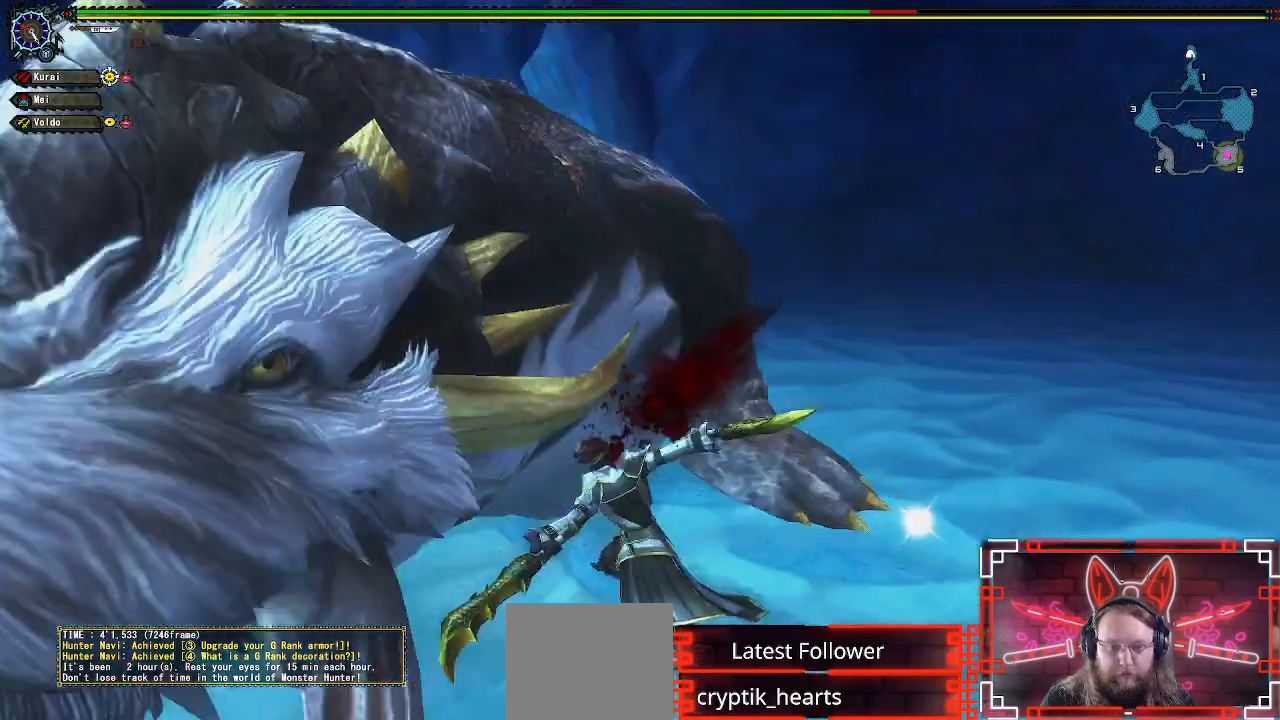
{"buttons": [], "left_stick": "right", "right_stick": "center", "events": [[33, "A", "down"], [167, "A", "up"], [250, "A", "down"], [350, "A", "up"]]}
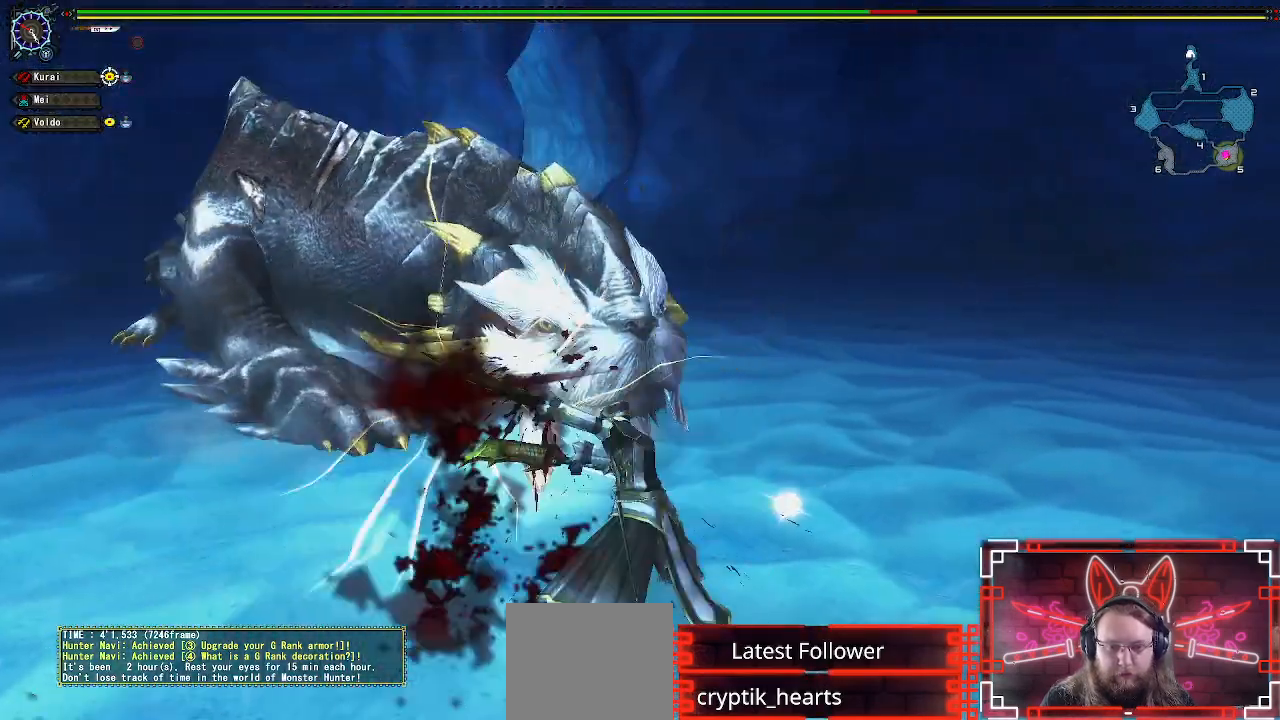
{"buttons": [], "left_stick": "right", "right_stick": "left", "events": [[250, "left_stick", "center"], [300, "right_stick", "left"], [350, "left_stick", "right"]]}
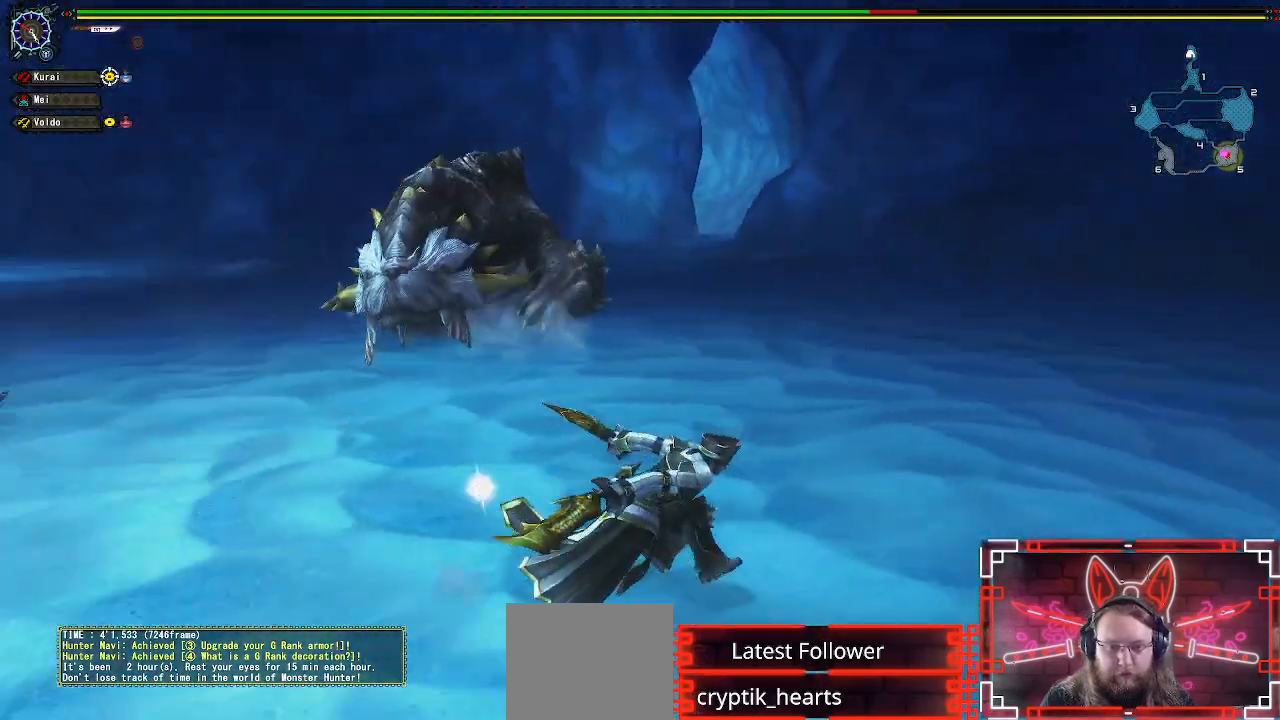
{"buttons": [], "left_stick": "right", "right_stick": "center", "events": [[167, "right_stick", "center"]]}
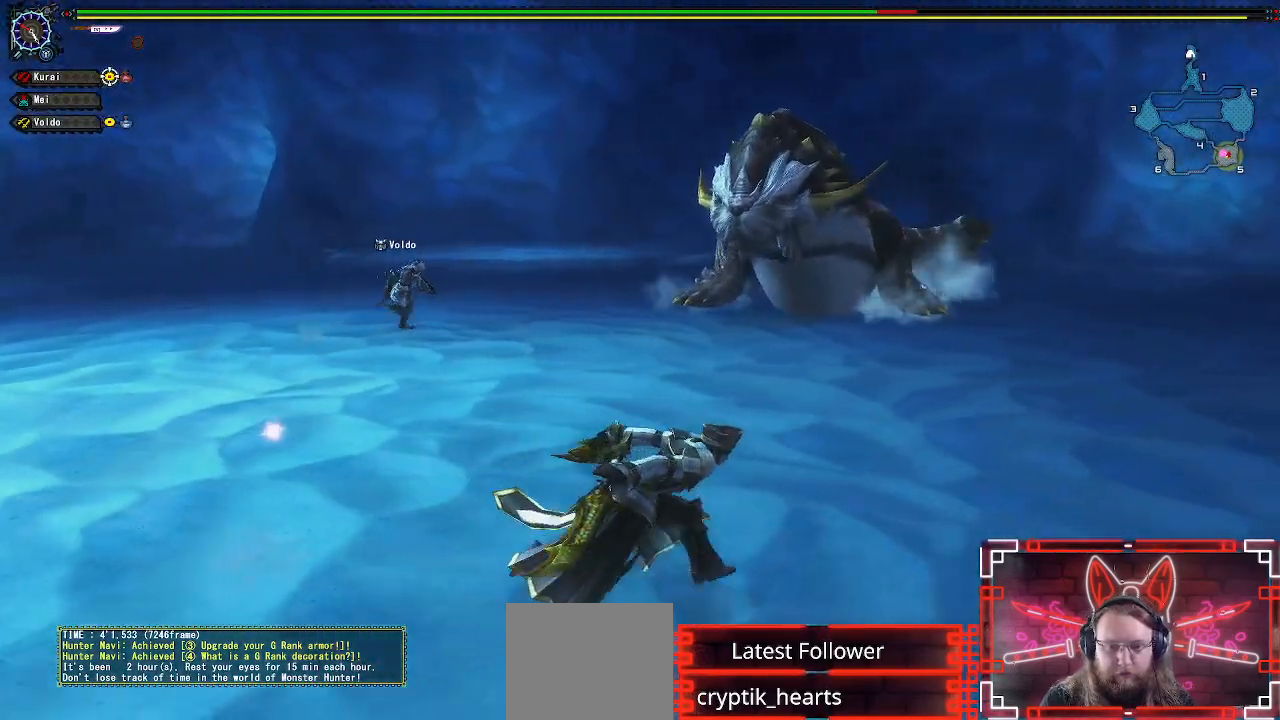
{"buttons": [], "left_stick": "right", "right_stick": "center", "events": []}
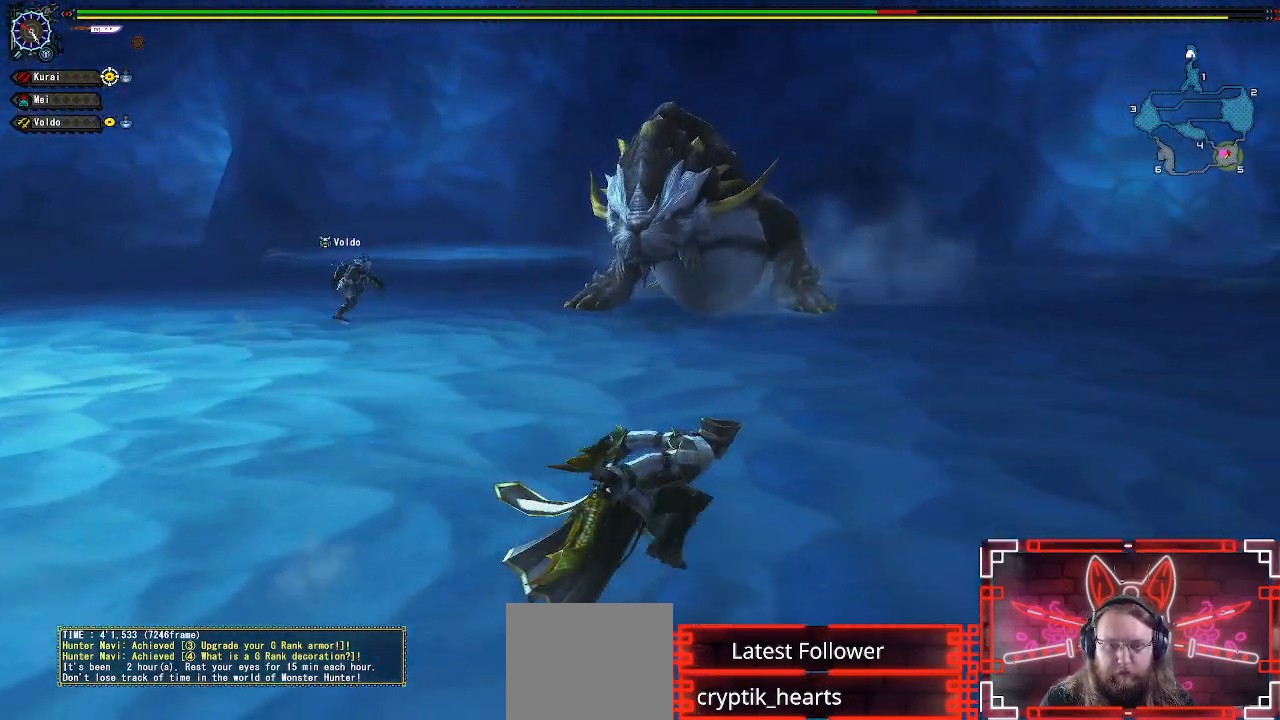
{"buttons": [], "left_stick": "right", "right_stick": "up-left", "events": [[33, "right_stick", "up-left"], [167, "right_stick", "center"], [400, "right_stick", "up-left"]]}
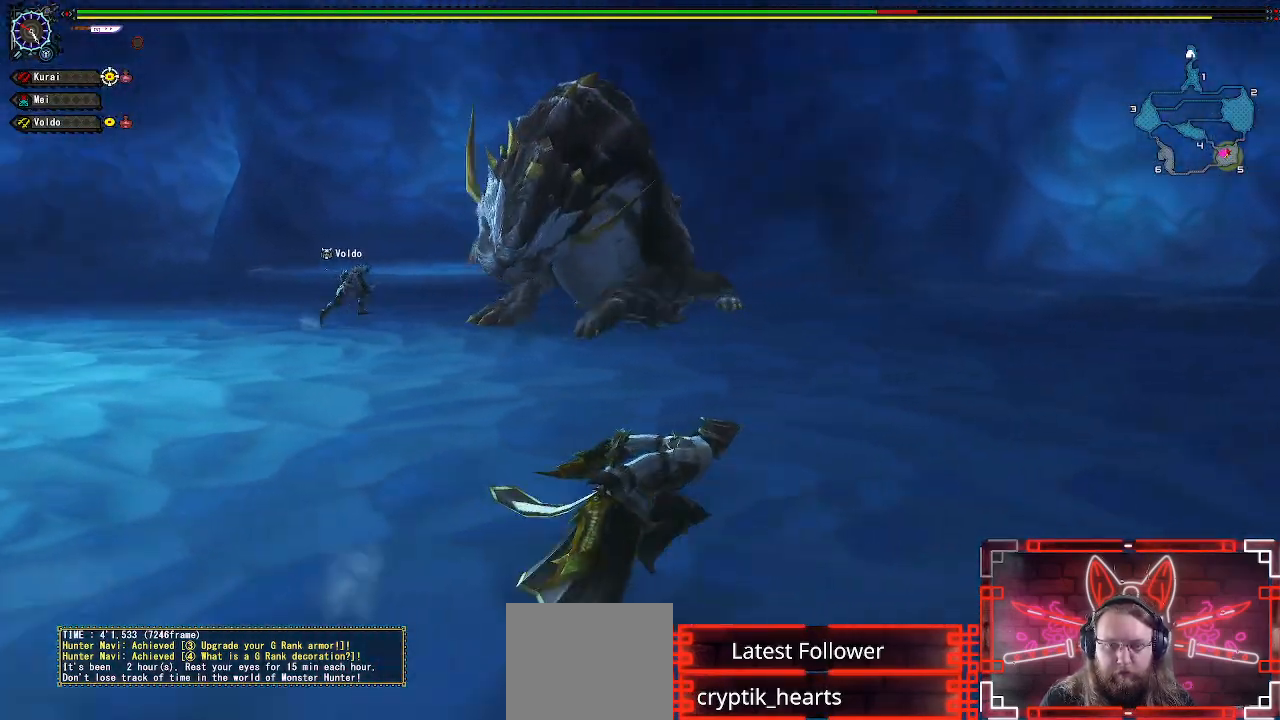
{"buttons": [], "left_stick": "right", "right_stick": "center", "events": [[133, "right_stick", "center"]]}
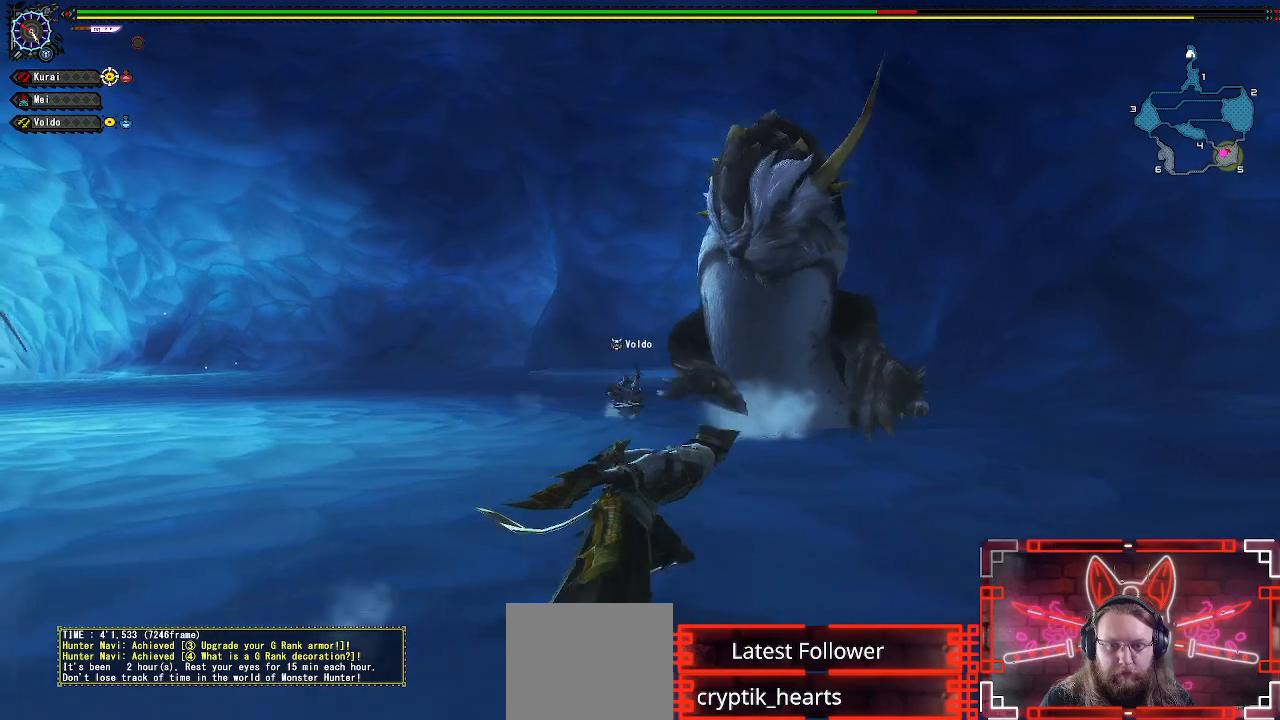
{"buttons": [], "left_stick": "right", "right_stick": "center", "events": []}
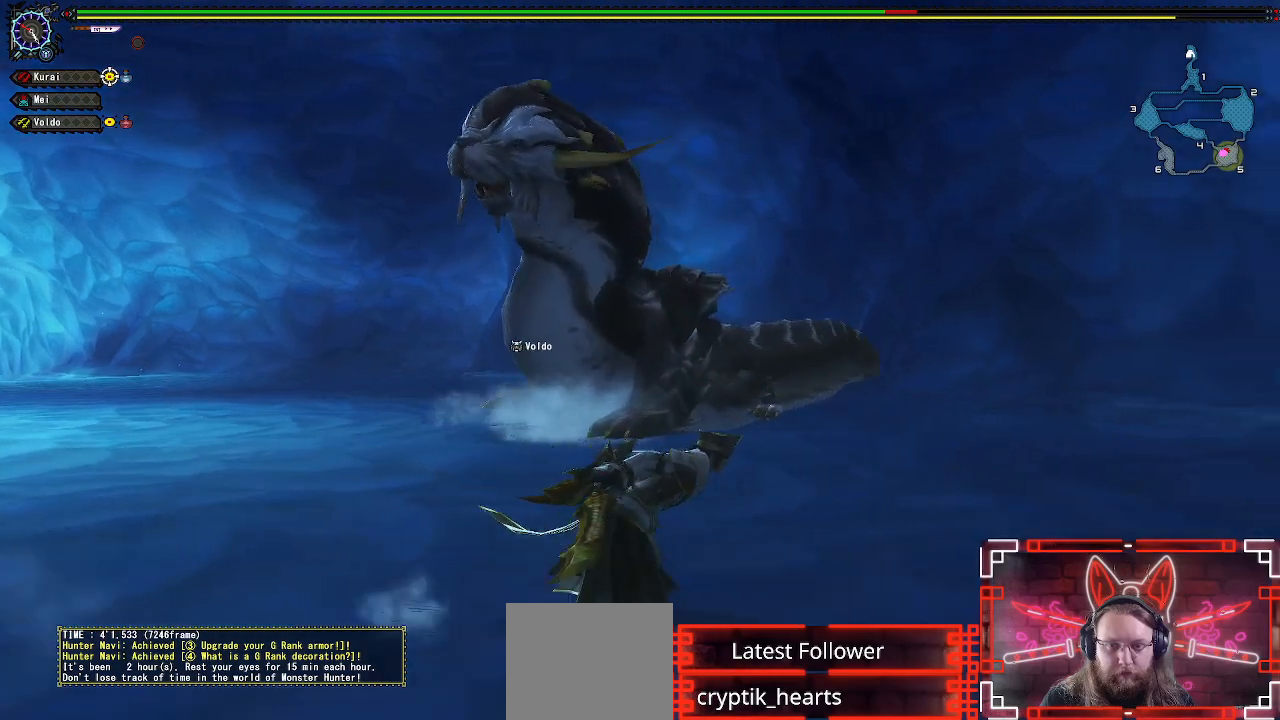
{"buttons": [], "left_stick": "right", "right_stick": "center", "events": []}
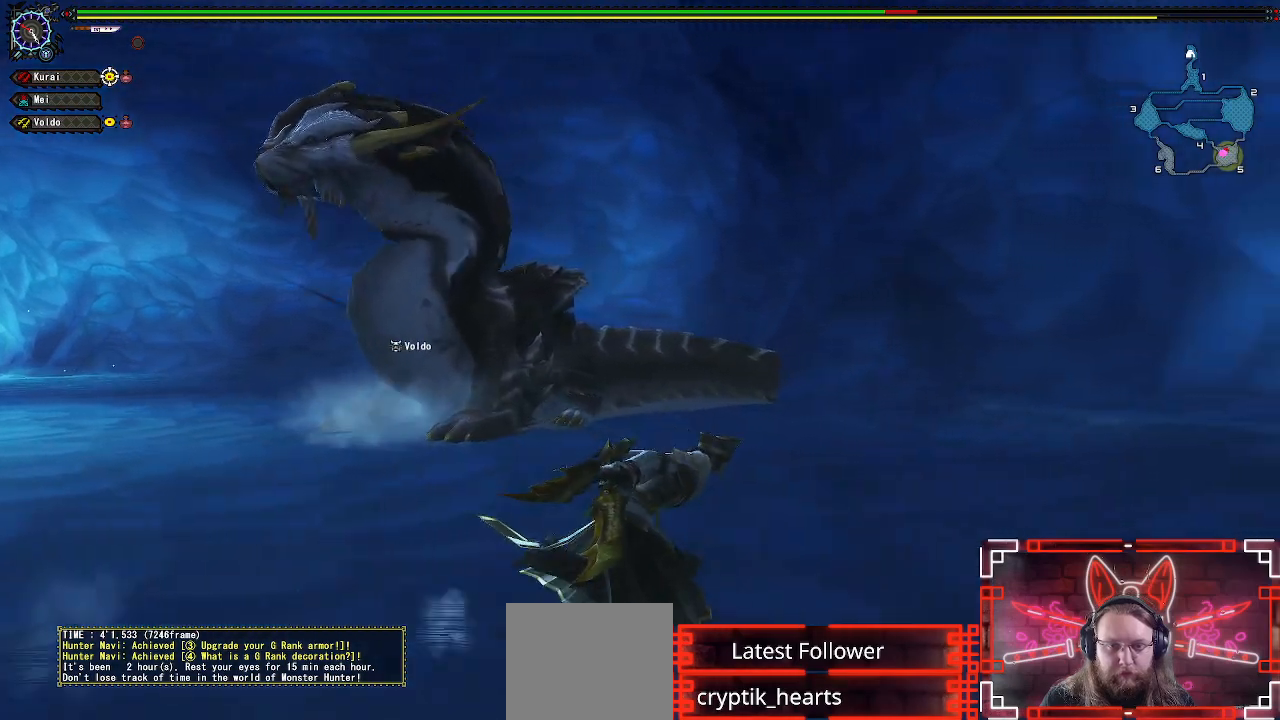
{"buttons": [], "left_stick": "up-right", "right_stick": "left", "events": [[167, "left_stick", "up-right"], [367, "right_stick", "left"]]}
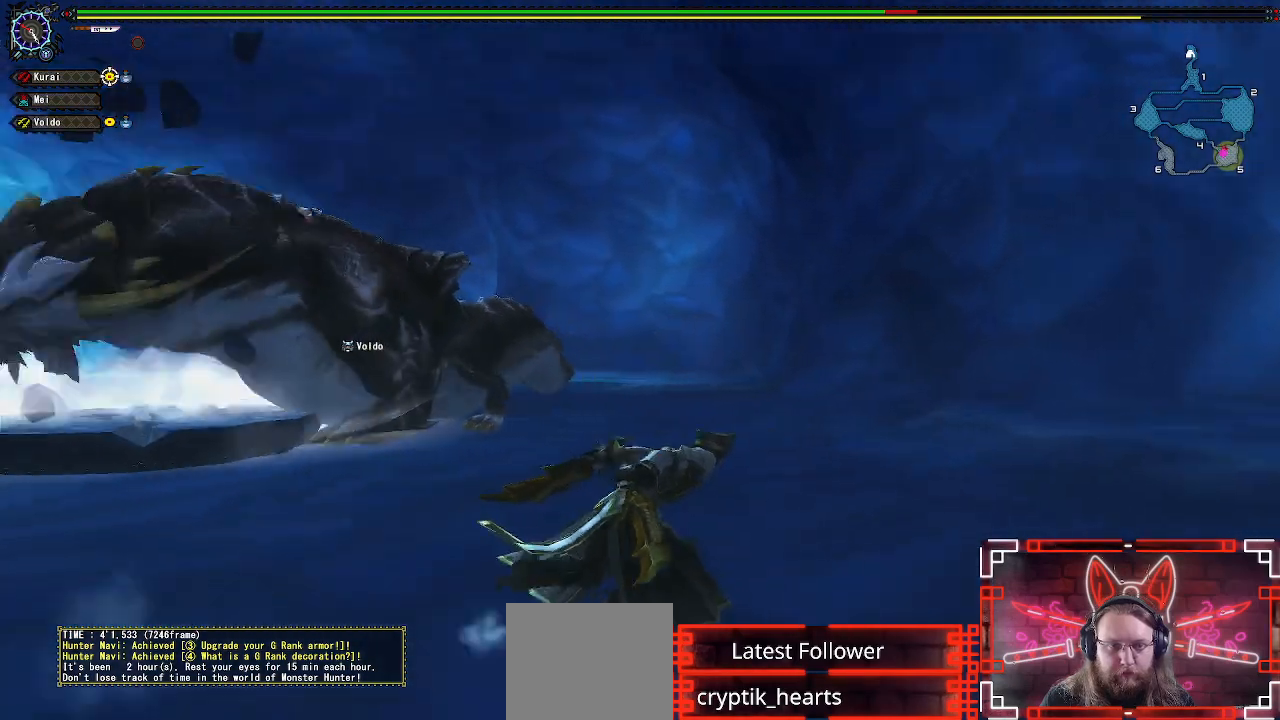
{"buttons": [], "left_stick": "up-right", "right_stick": "center", "events": [[167, "right_stick", "center"]]}
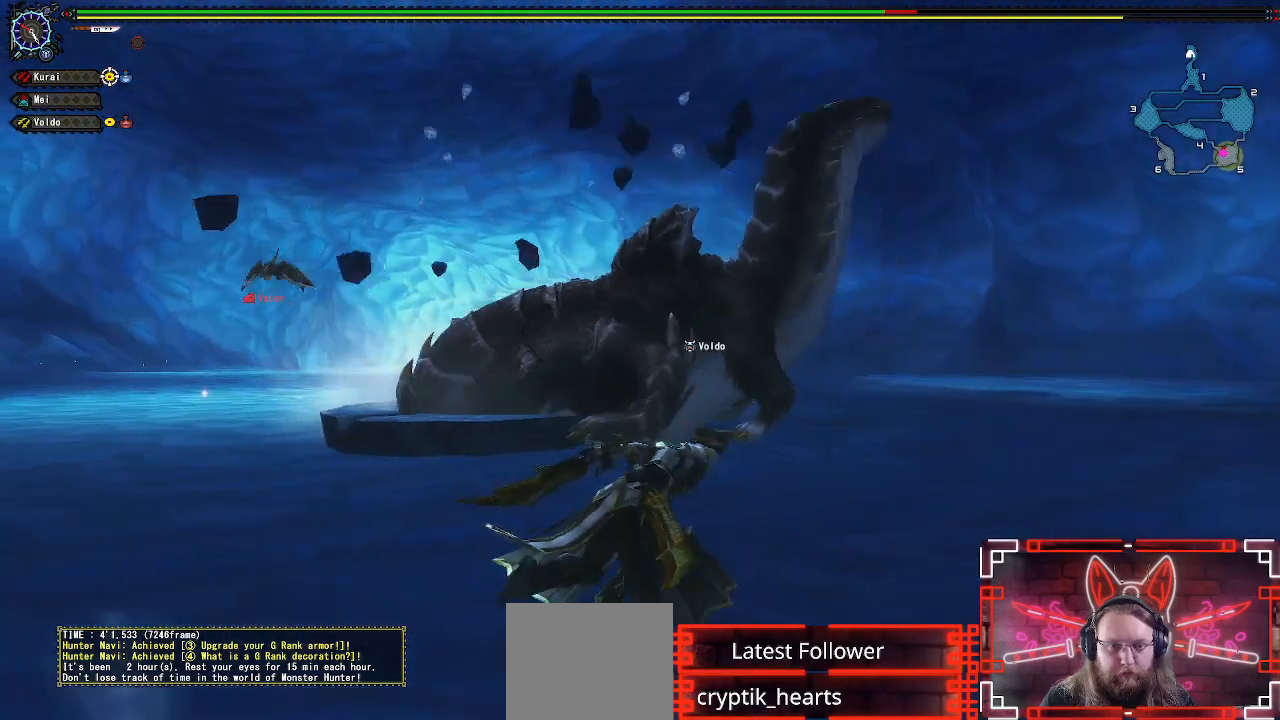
{"buttons": [], "left_stick": "up", "right_stick": "left", "events": [[333, "right_stick", "left"], [367, "left_stick", "up"]]}
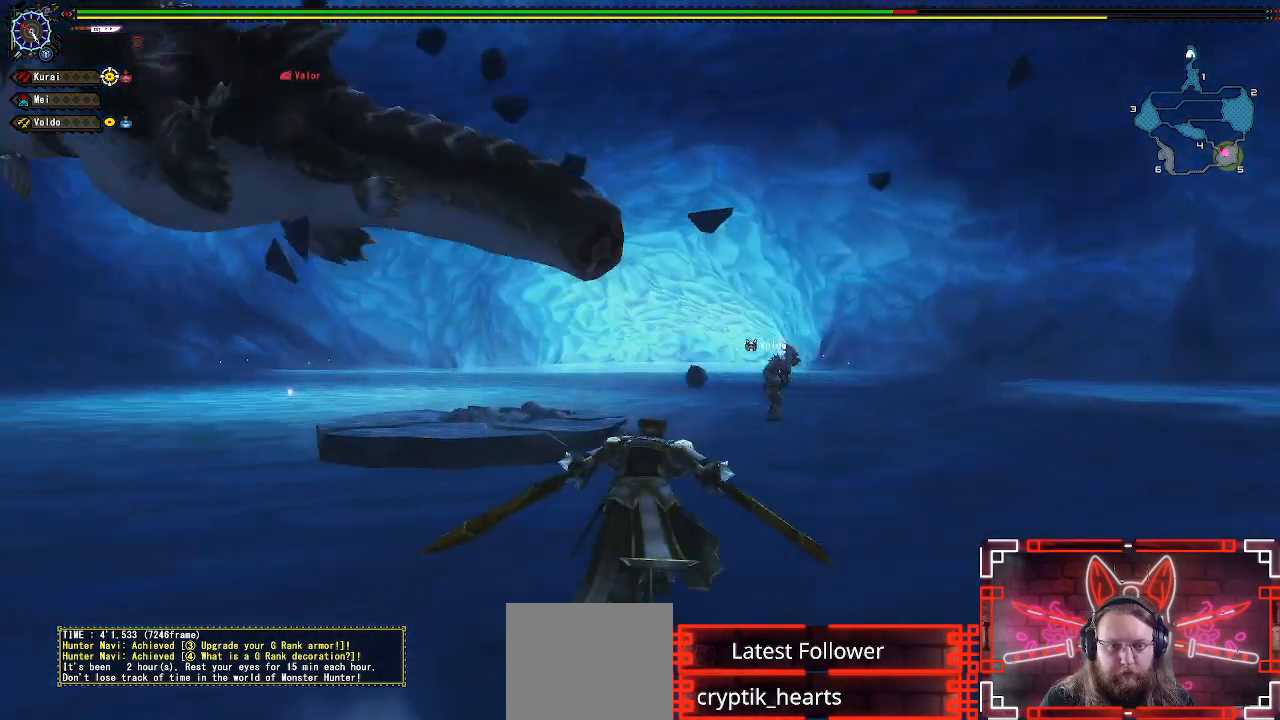
{"buttons": [], "left_stick": "up-left", "right_stick": "center", "events": [[50, "left_stick", "up-left"], [183, "right_stick", "center"]]}
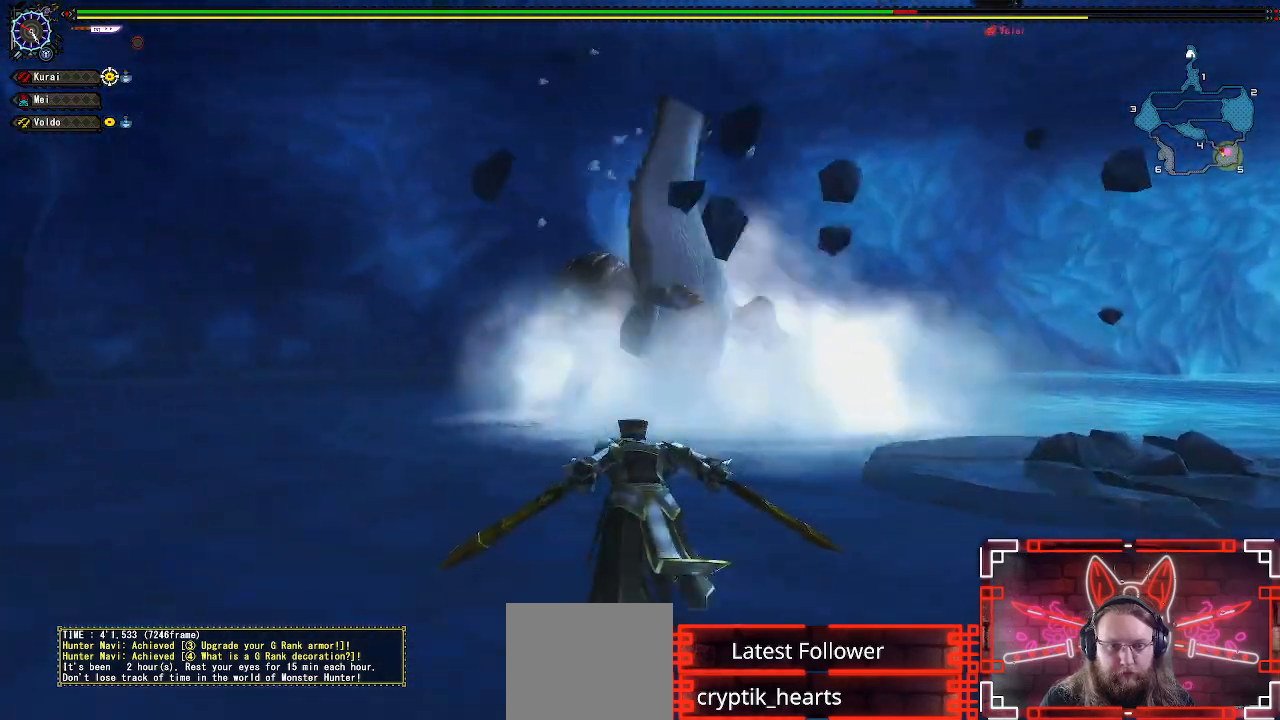
{"buttons": [], "left_stick": "up-left", "right_stick": "center", "events": []}
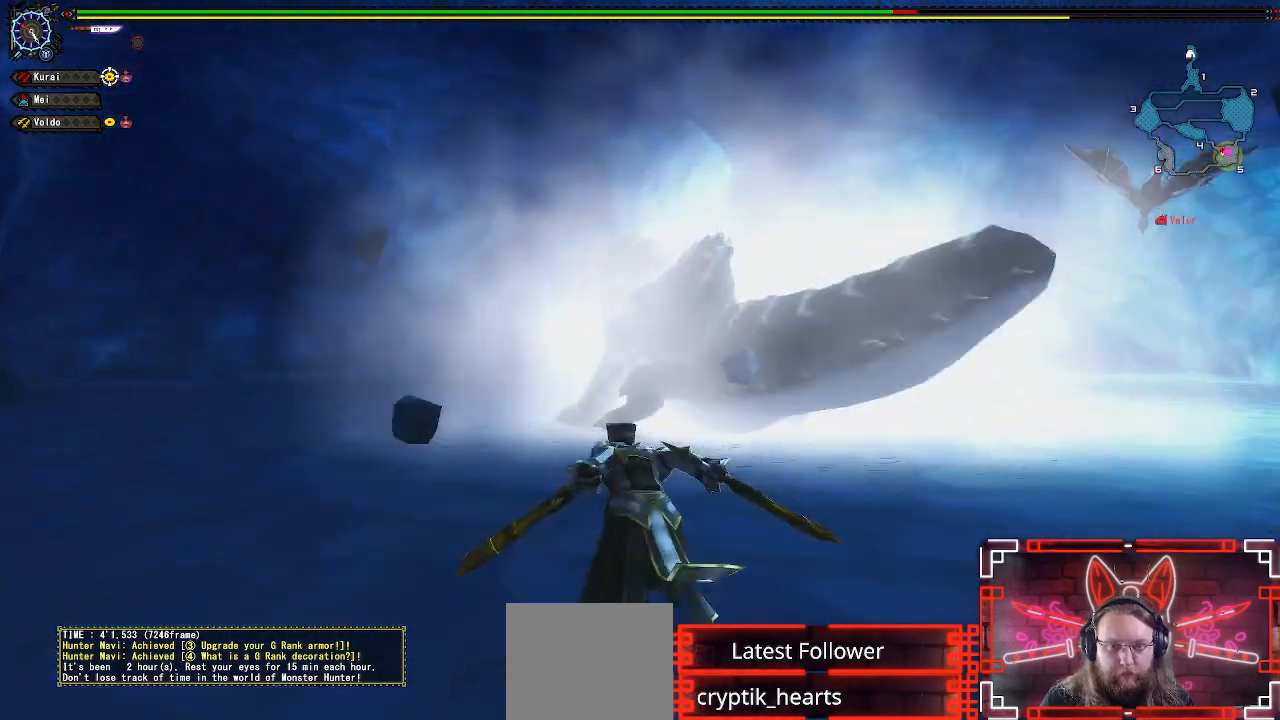
{"buttons": [], "left_stick": "up-left", "right_stick": "center", "events": []}
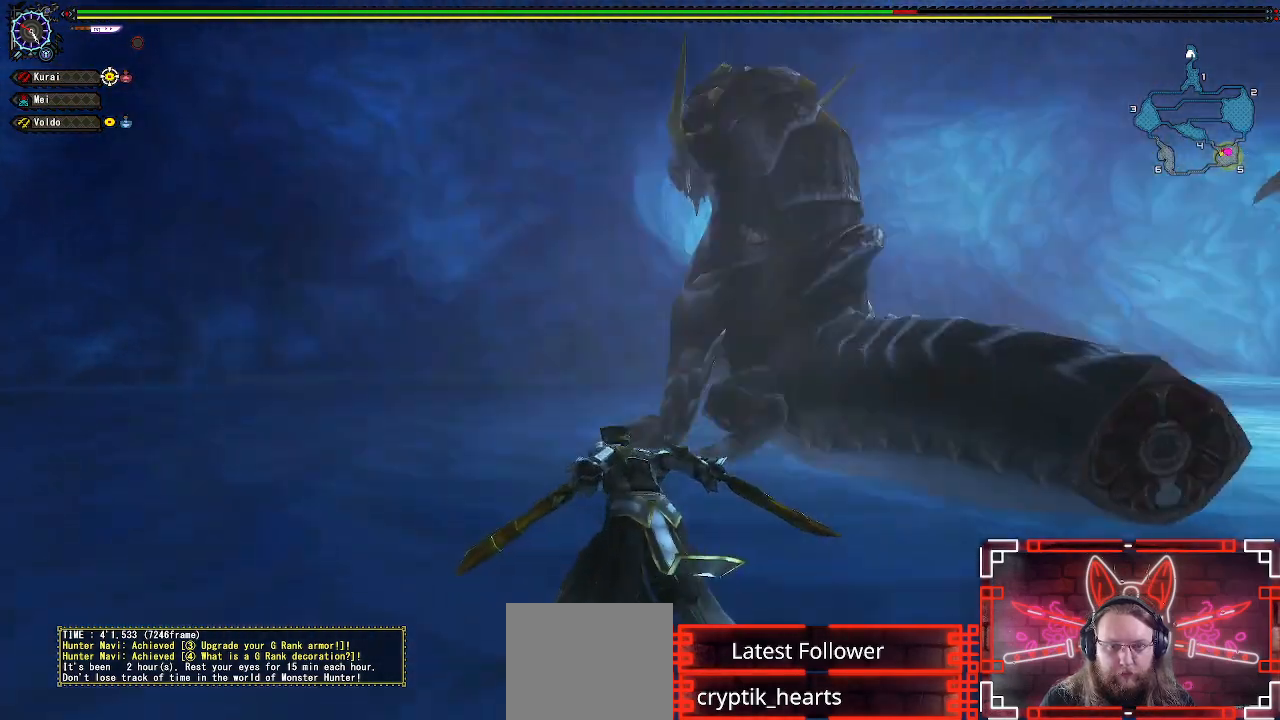
{"buttons": [], "left_stick": "up-left", "right_stick": "center", "events": []}
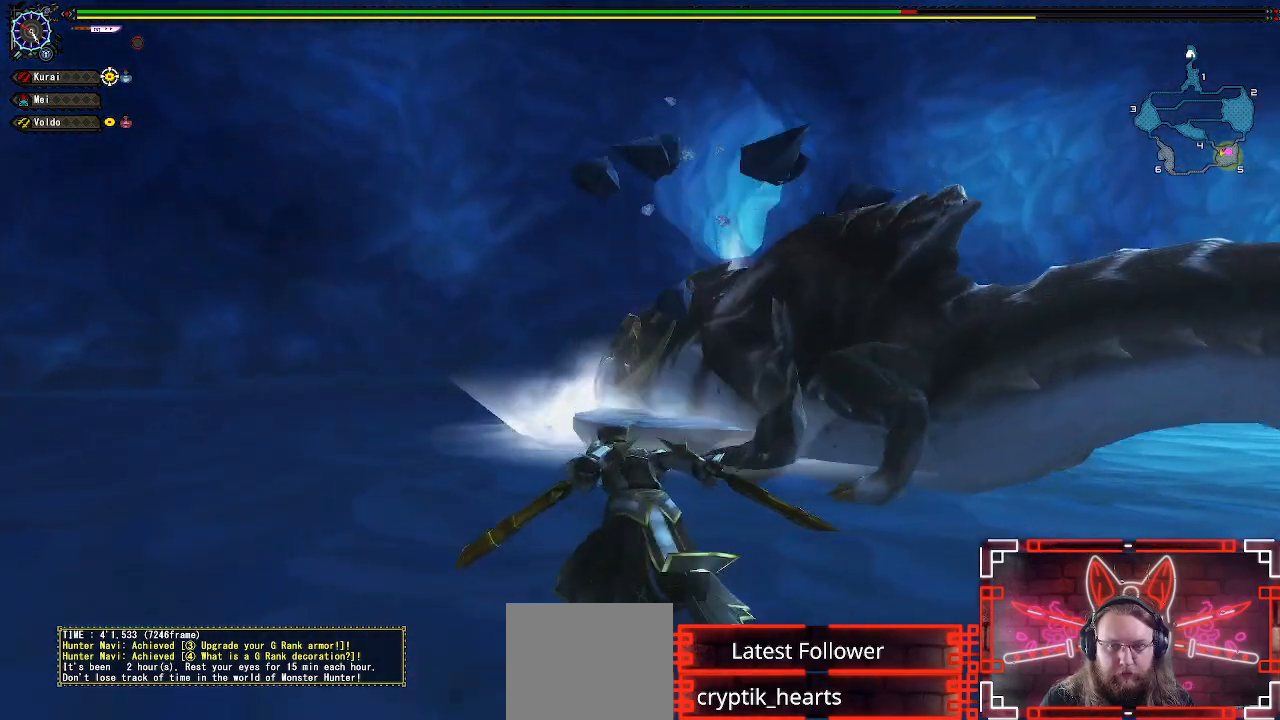
{"buttons": [], "left_stick": "up-left", "right_stick": "center", "events": []}